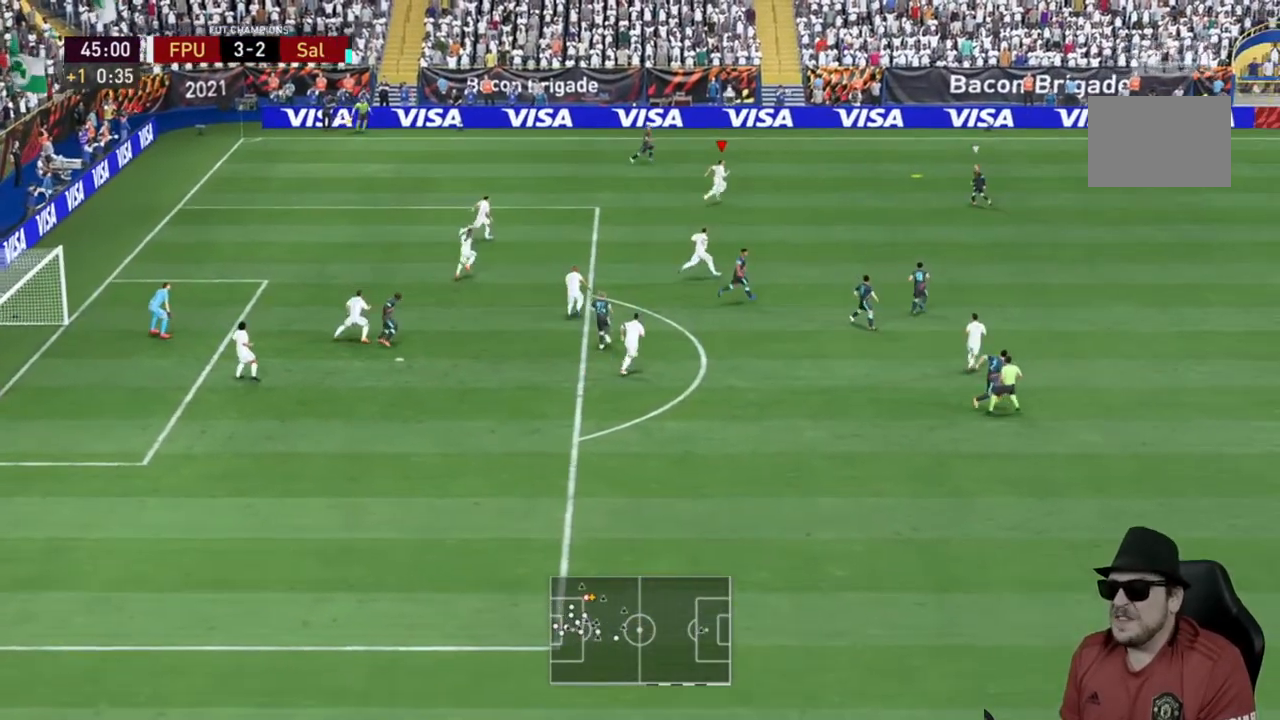
Gameplay with a controller (Xbox layout); each line is a JSON object with the inputs held at the frame after it. "events" lists button and stick changes between this image and that frame as [ms after this image, input, new state], when the widget could be followed in between. Not read: L3 R3.
{"buttons": ["R2"], "left_stick": "down-right", "right_stick": "center", "events": [[467, "left_stick", "down-right"], [500, "R2", "down"]]}
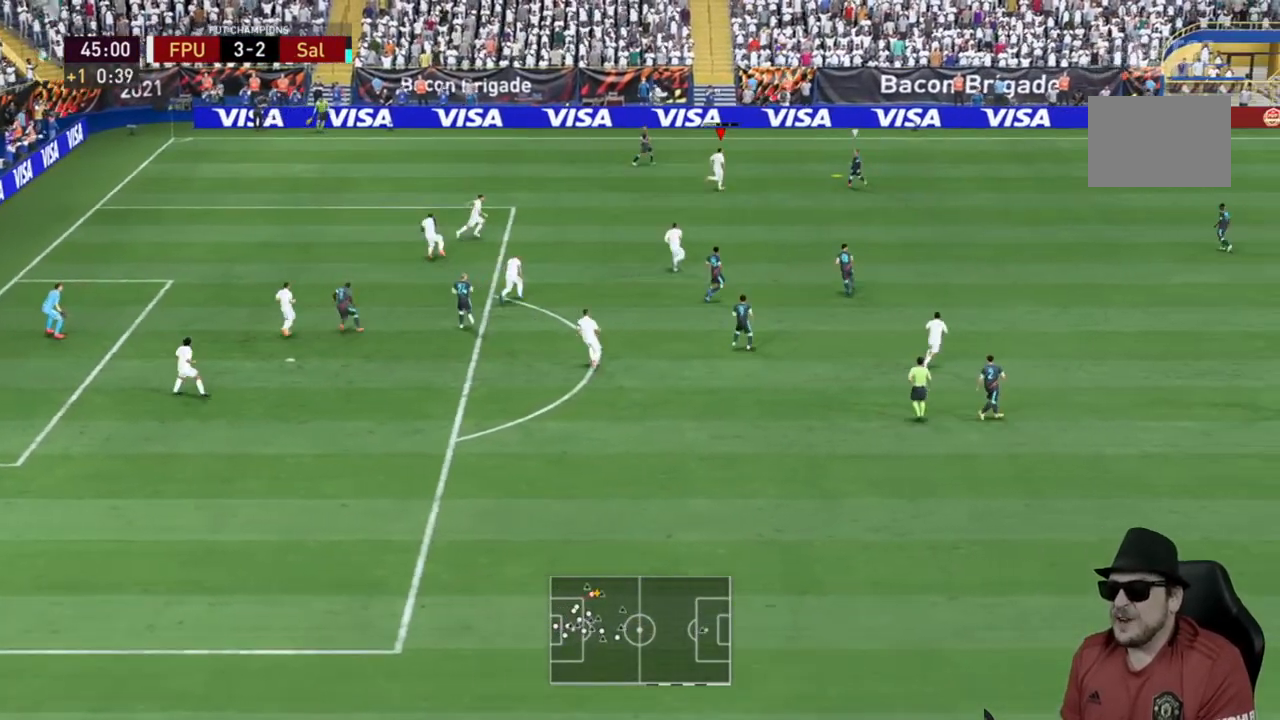
{"buttons": [], "left_stick": "up", "right_stick": "center", "events": [[50, "R2", "up"], [300, "R2", "down"], [383, "R2", "up"], [500, "left_stick", "up"]]}
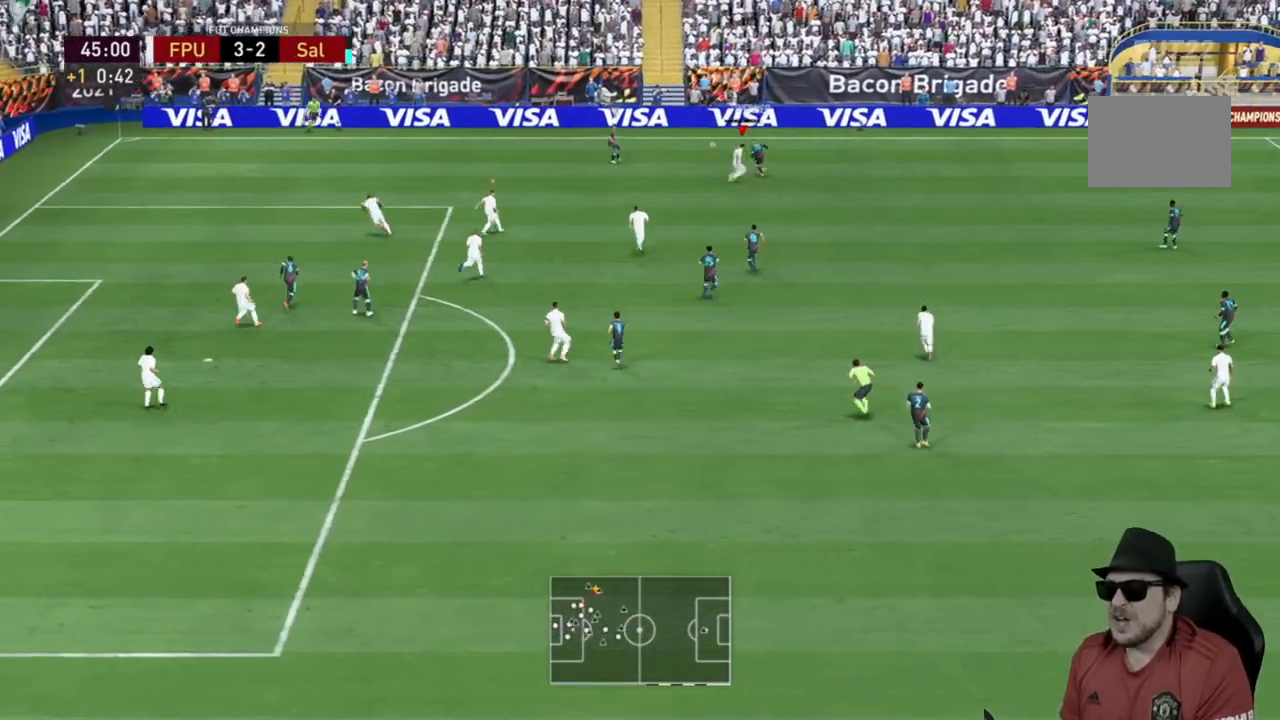
{"buttons": [], "left_stick": "up", "right_stick": "center", "events": []}
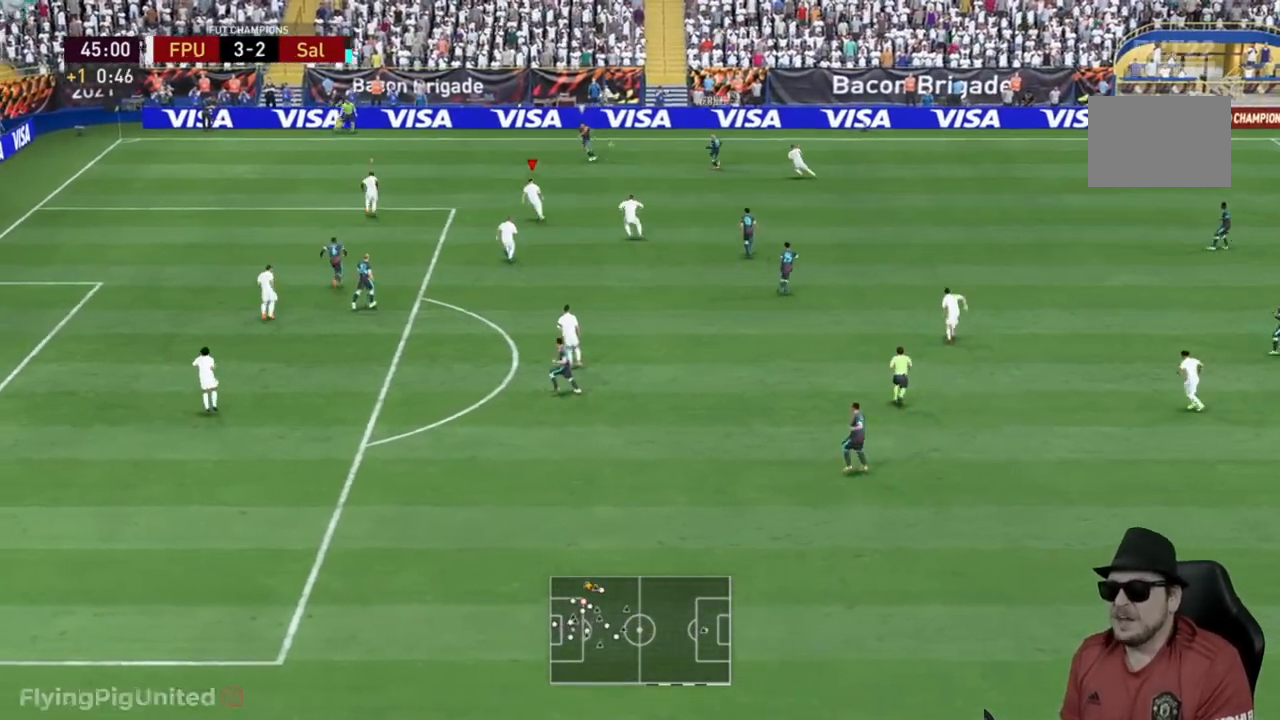
{"buttons": [], "left_stick": "up-left", "right_stick": "center", "events": [[217, "left_stick", "up-left"]]}
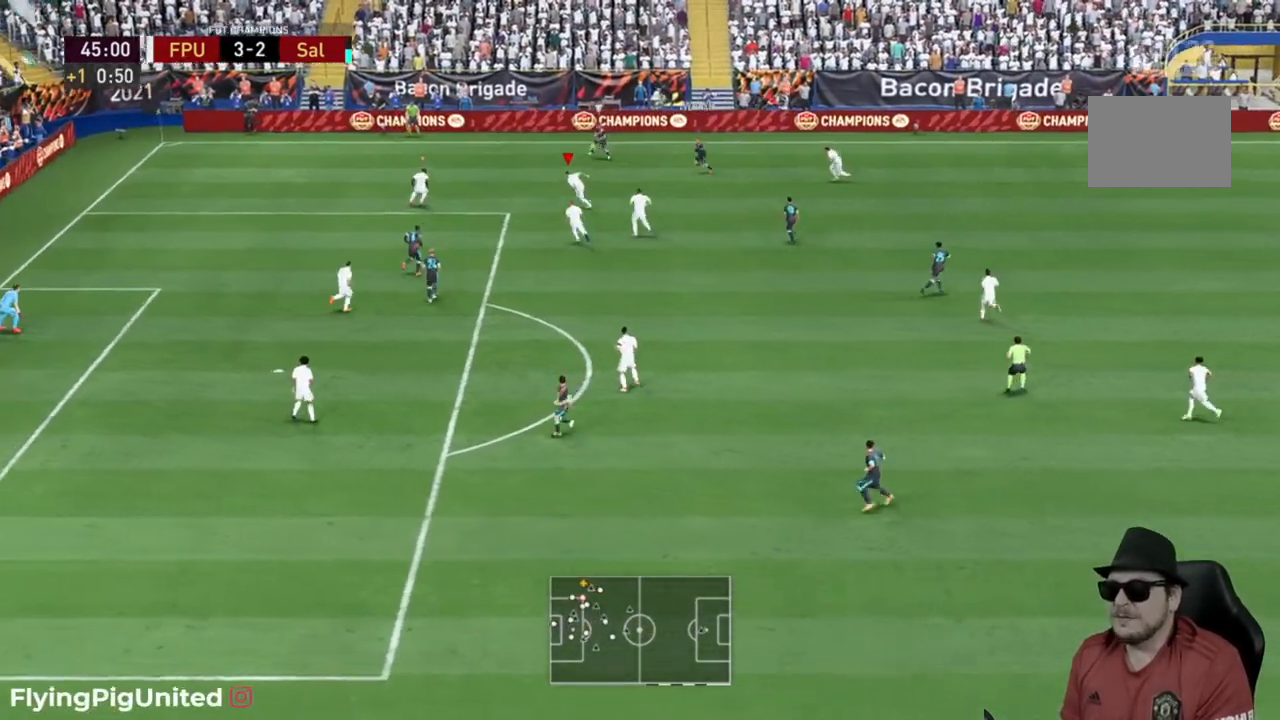
{"buttons": [], "left_stick": "up-left", "right_stick": "center", "events": []}
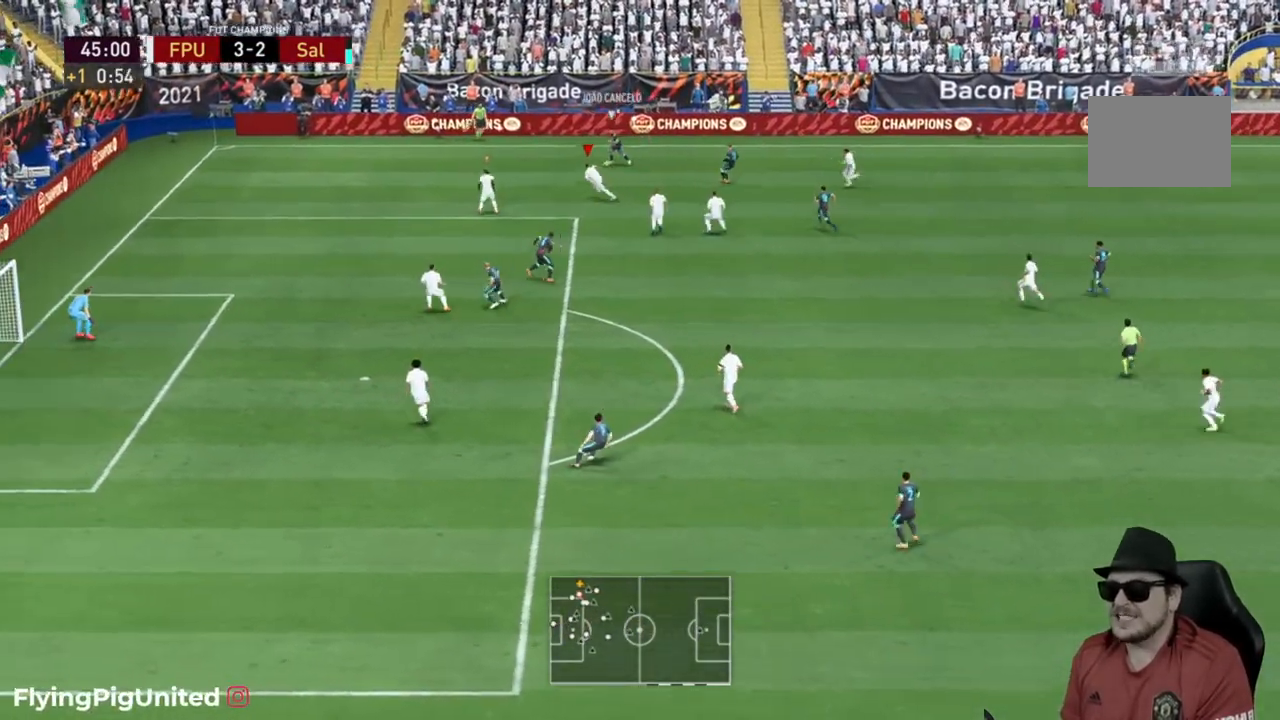
{"buttons": [], "left_stick": "up-left", "right_stick": "center", "events": [[267, "left_stick", "up"], [417, "R2", "down"], [467, "R2", "up"], [467, "left_stick", "up-left"]]}
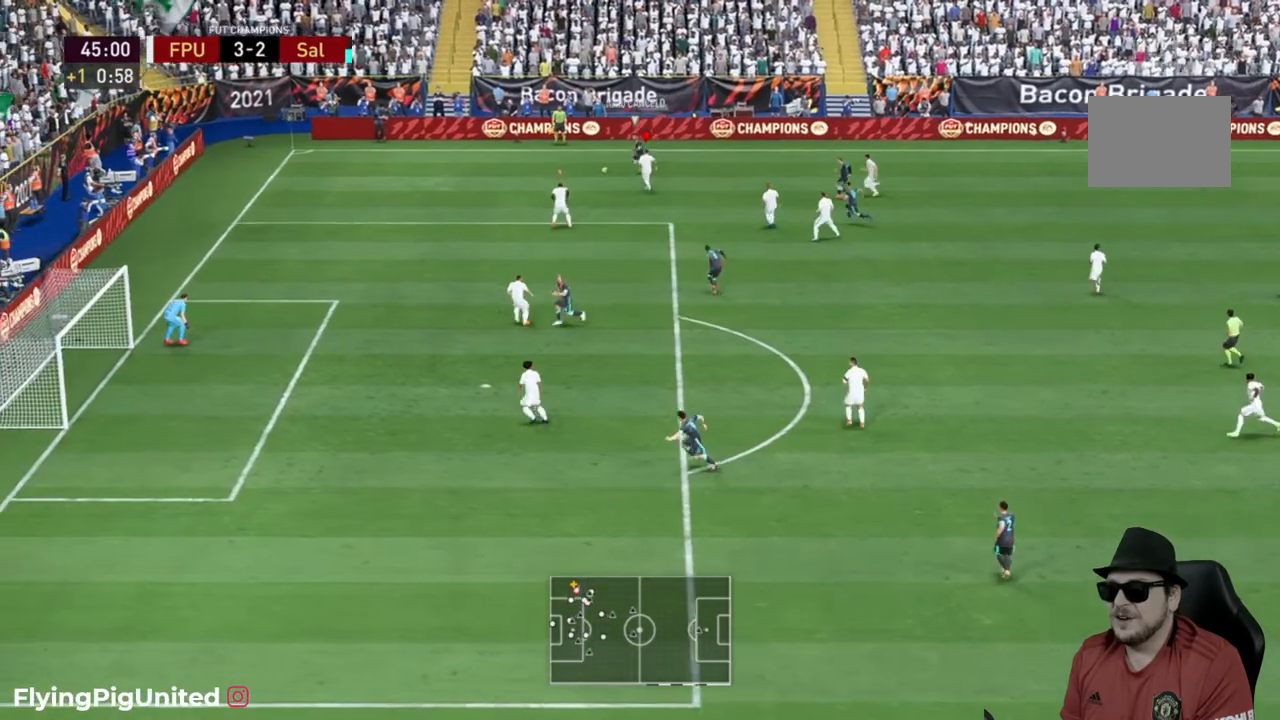
{"buttons": ["R2"], "left_stick": "left", "right_stick": "center", "events": [[17, "R2", "down"], [133, "left_stick", "left"], [167, "R2", "up"], [217, "R2", "down"], [367, "R2", "up"], [450, "R2", "down"]]}
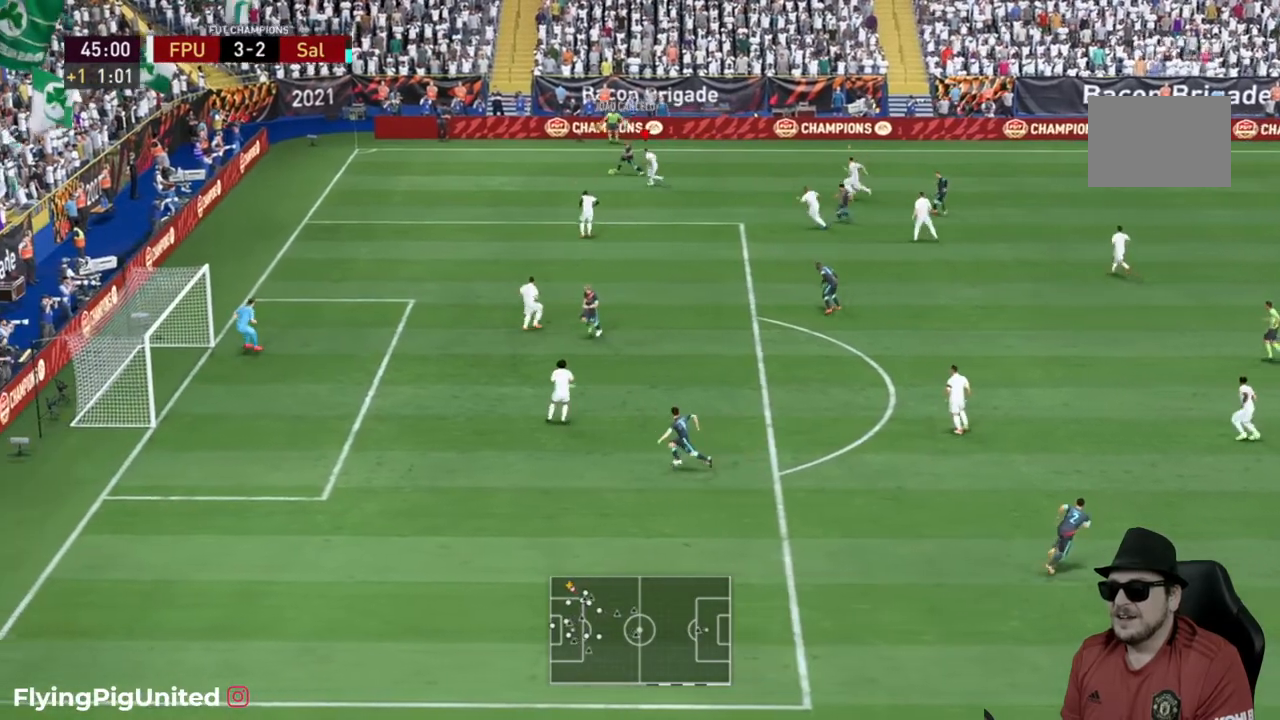
{"buttons": ["R2"], "left_stick": "left", "right_stick": "center", "events": [[133, "R2", "up"], [250, "R2", "down"]]}
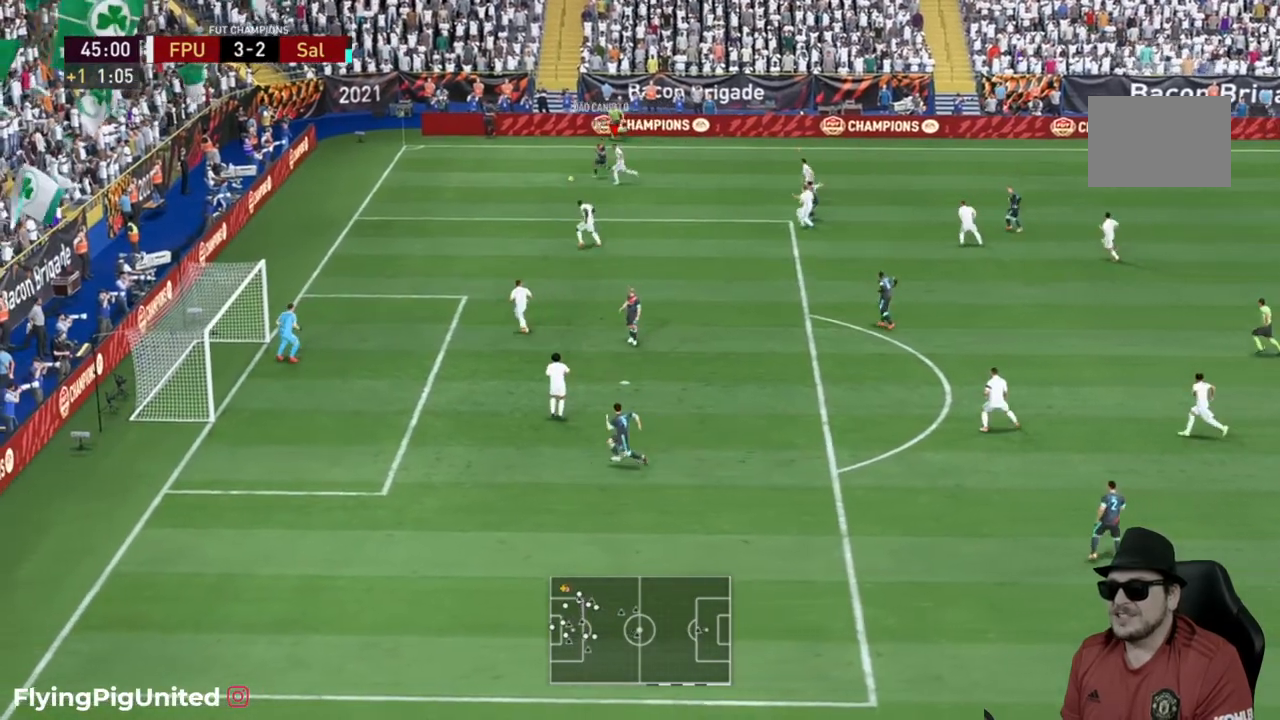
{"buttons": [], "left_stick": "down-left", "right_stick": "center", "events": [[83, "R2", "up"], [317, "R2", "down"], [367, "R2", "up"], [400, "left_stick", "down-left"]]}
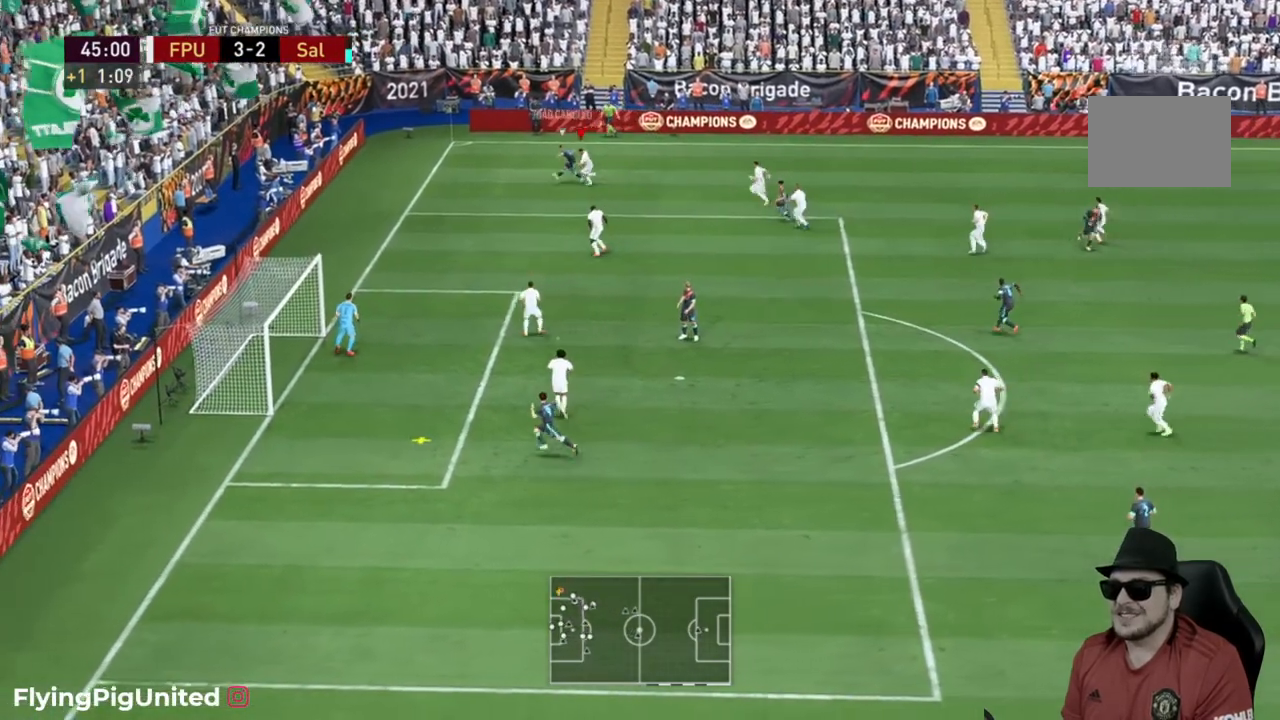
{"buttons": [], "left_stick": "down-left", "right_stick": "center"}
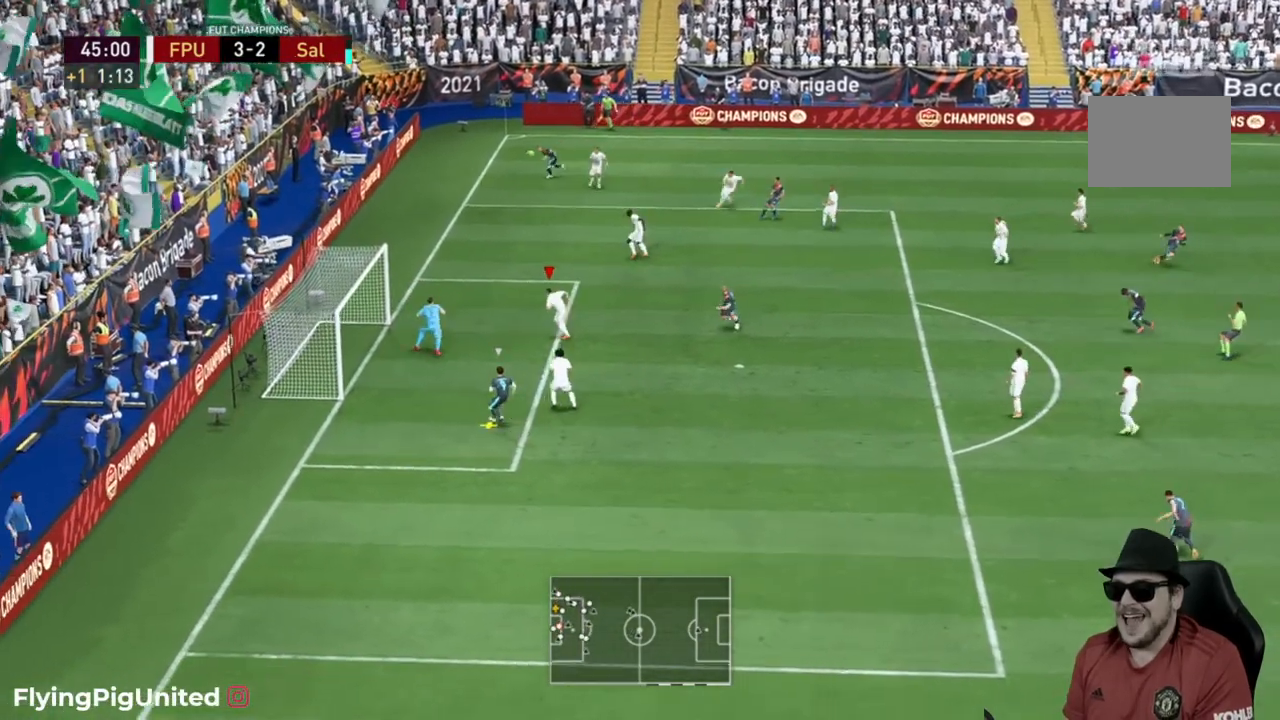
{"buttons": ["A"], "left_stick": "right", "right_stick": "center", "events": [[50, "left_stick", "center"], [117, "left_stick", "right"], [183, "A", "down"], [283, "A", "up"], [350, "A", "down"], [417, "A", "up"], [483, "A", "down"]]}
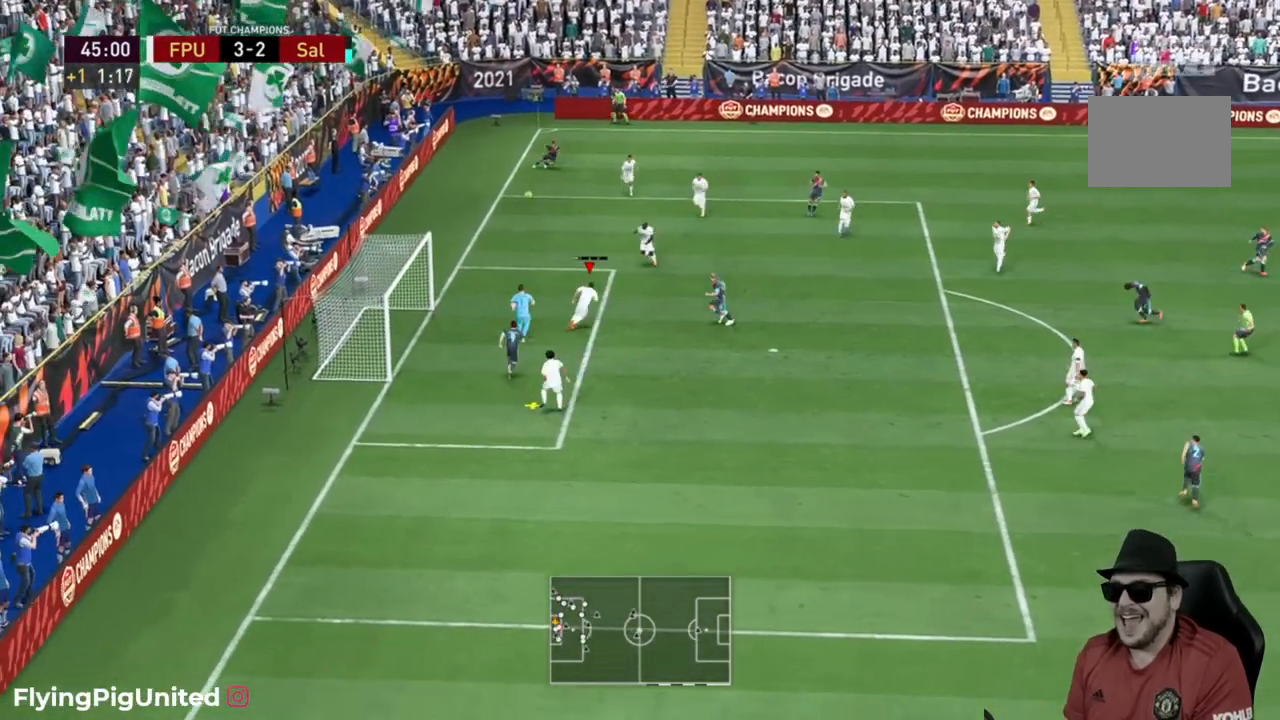
{"buttons": [], "left_stick": "right", "right_stick": "center", "events": [[67, "A", "up"], [100, "A", "down"], [200, "A", "up"], [267, "A", "down"], [367, "A", "up"]]}
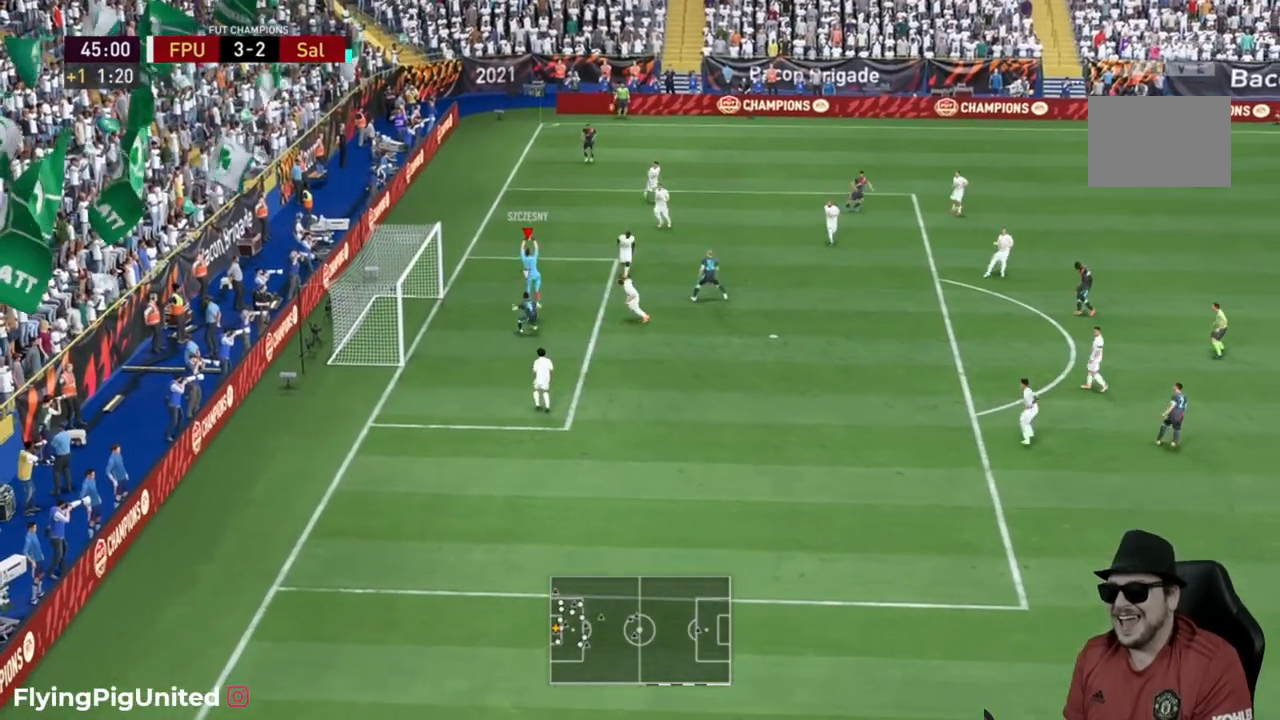
{"buttons": [], "left_stick": "right", "right_stick": "center", "events": []}
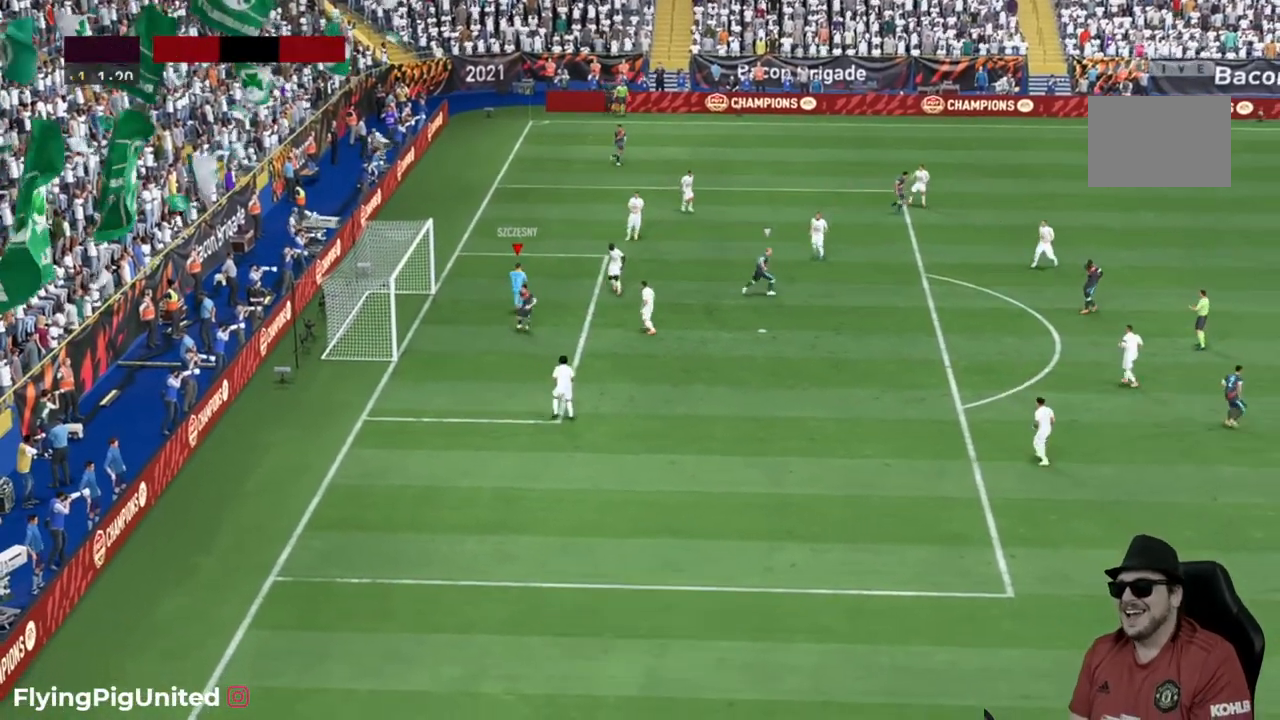
{"buttons": [], "left_stick": "right", "right_stick": "center", "events": []}
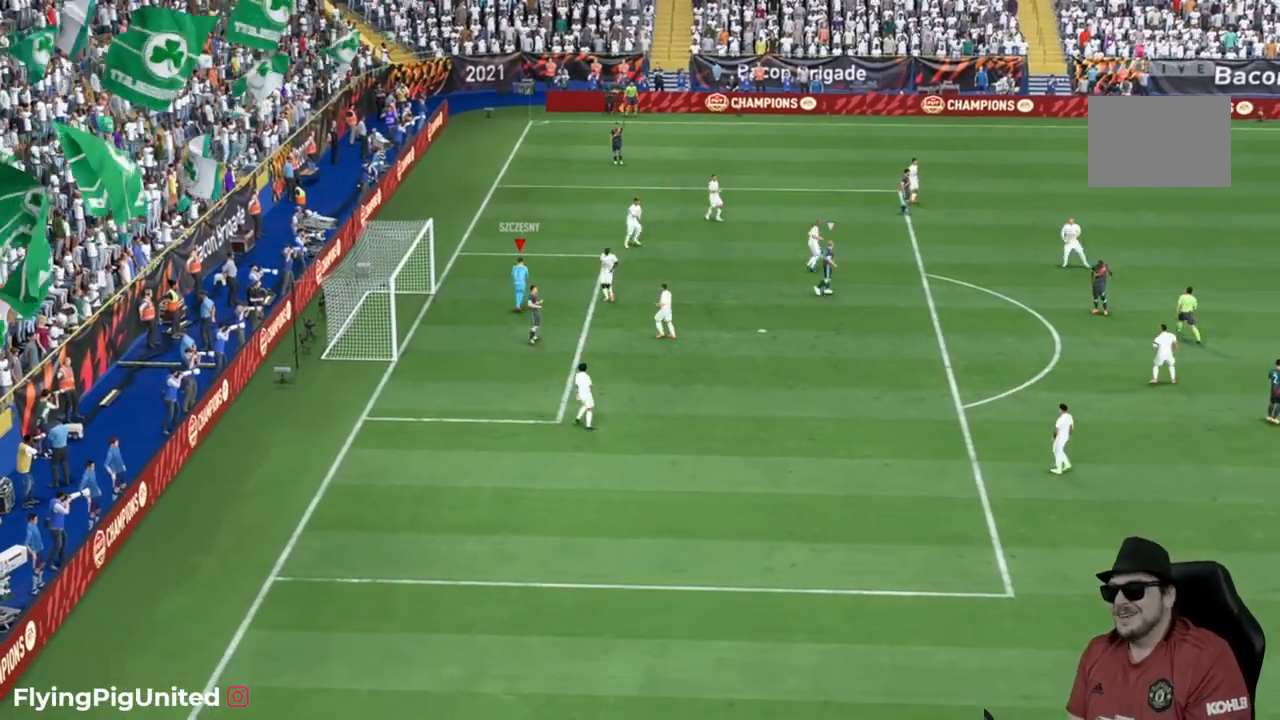
{"buttons": [], "left_stick": "center", "right_stick": "center", "events": [[183, "left_stick", "center"]]}
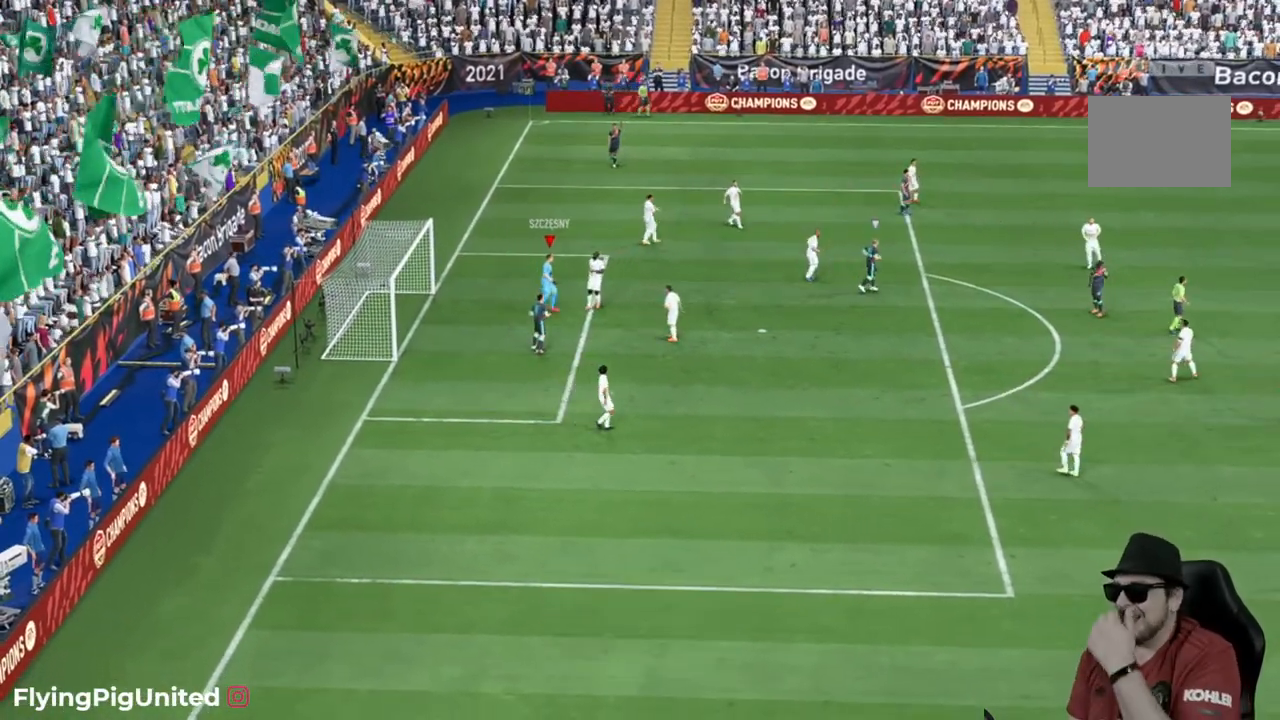
{"buttons": [], "left_stick": "center", "right_stick": "center", "events": []}
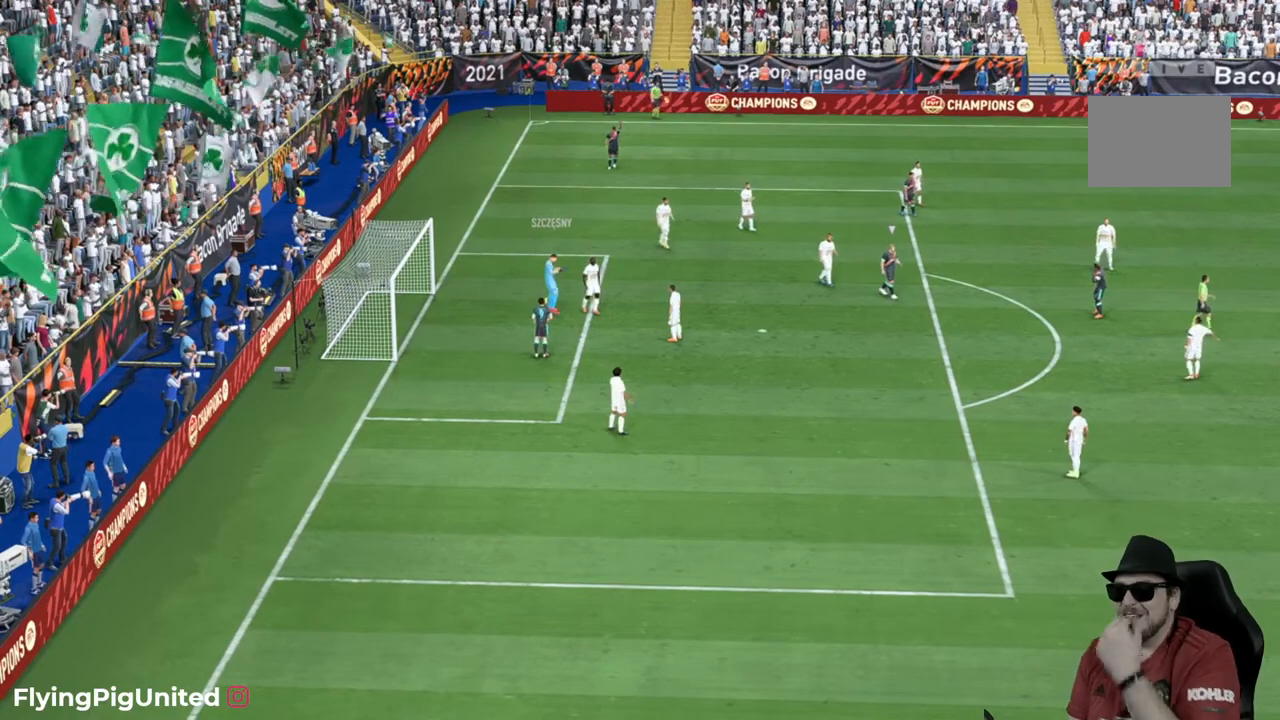
{"buttons": [], "left_stick": "center", "right_stick": "center", "events": []}
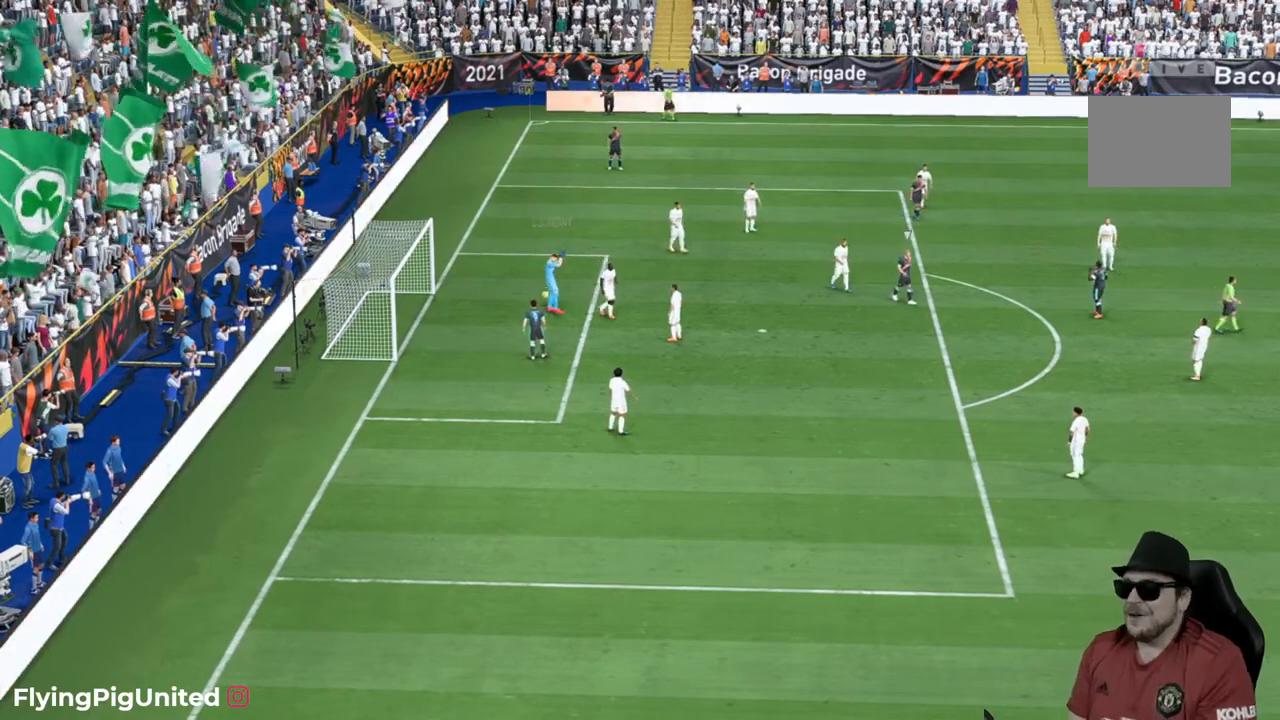
{"buttons": [], "left_stick": "center", "right_stick": "center", "events": []}
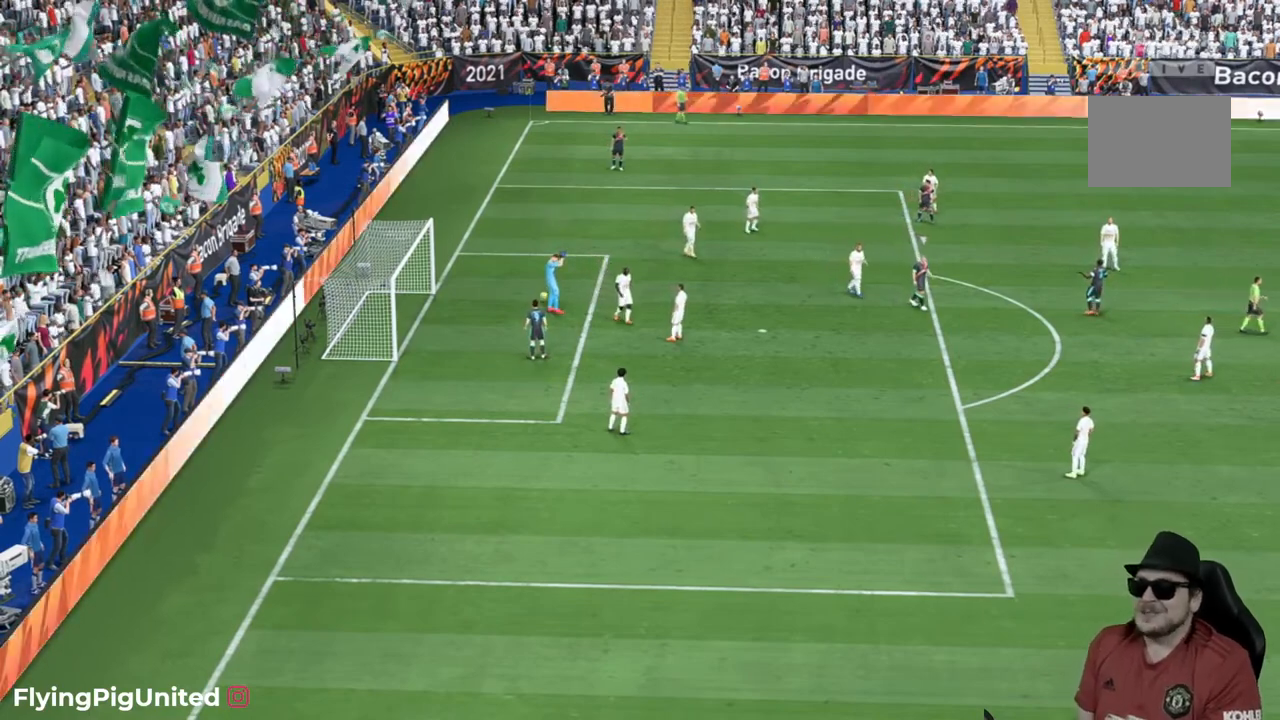
{"buttons": [], "left_stick": "center", "right_stick": "center", "events": []}
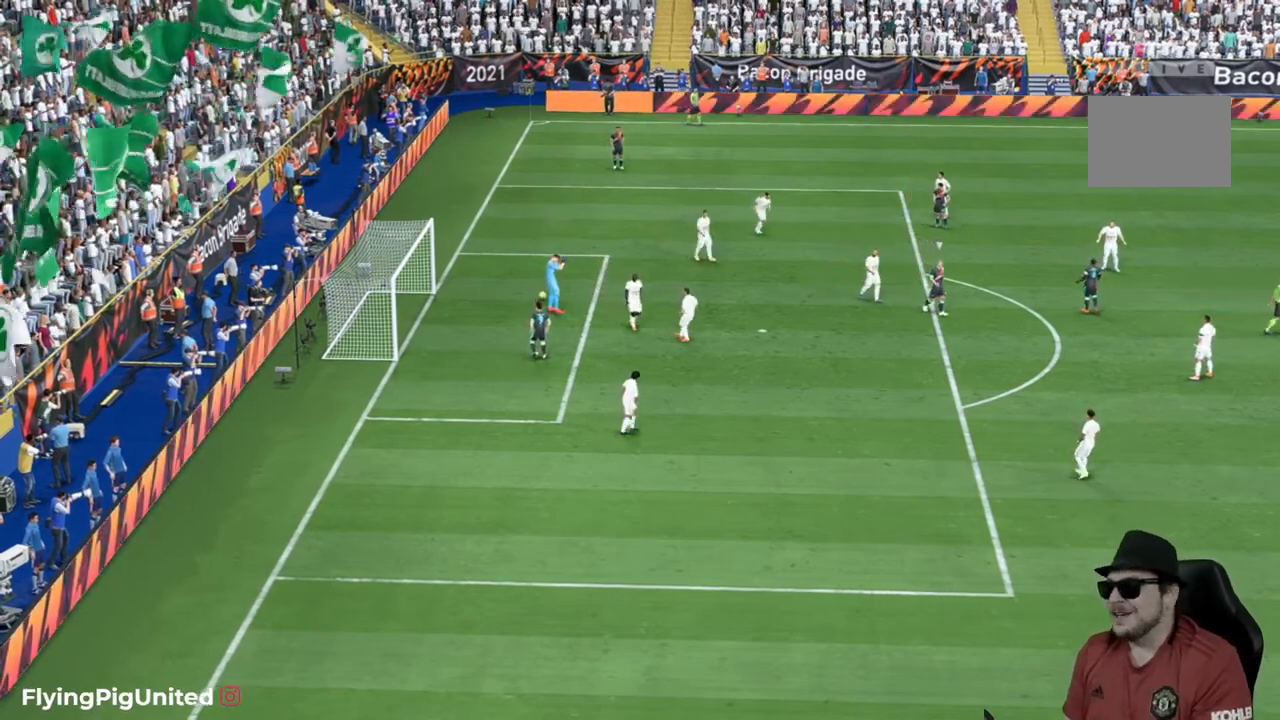
{"buttons": [], "left_stick": "center", "right_stick": "center", "events": []}
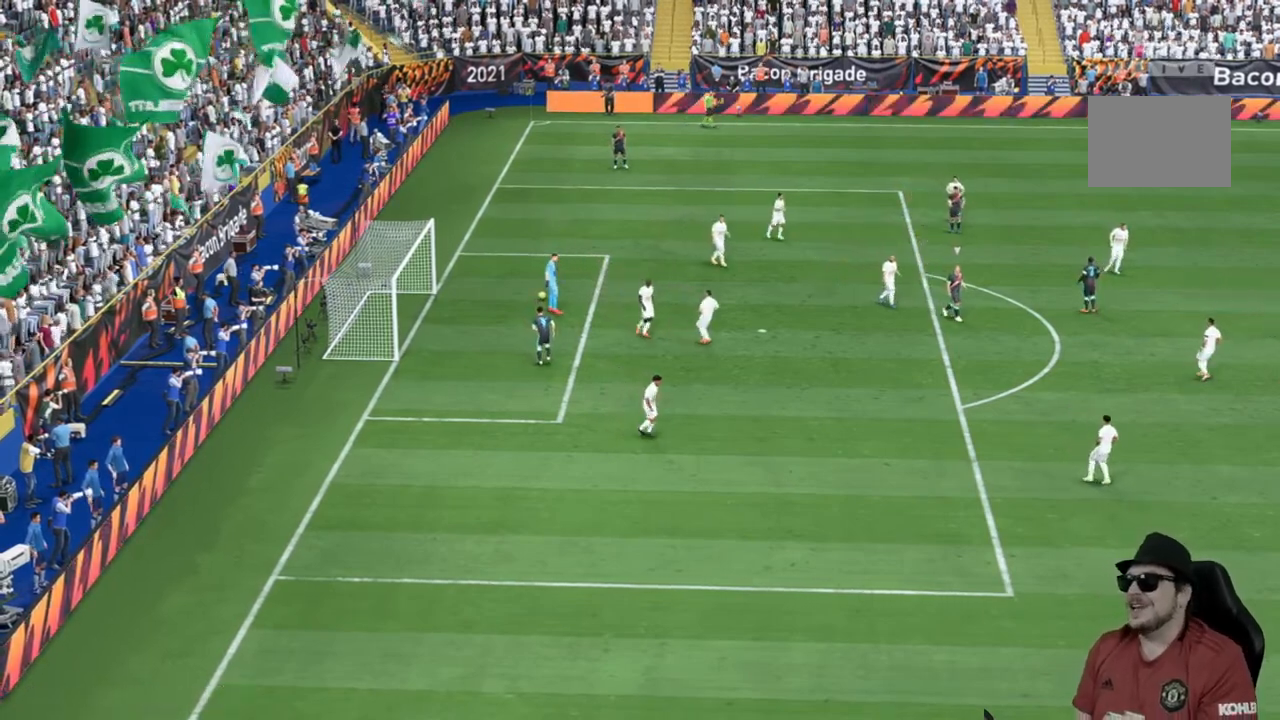
{"buttons": [], "left_stick": "center", "right_stick": "center", "events": []}
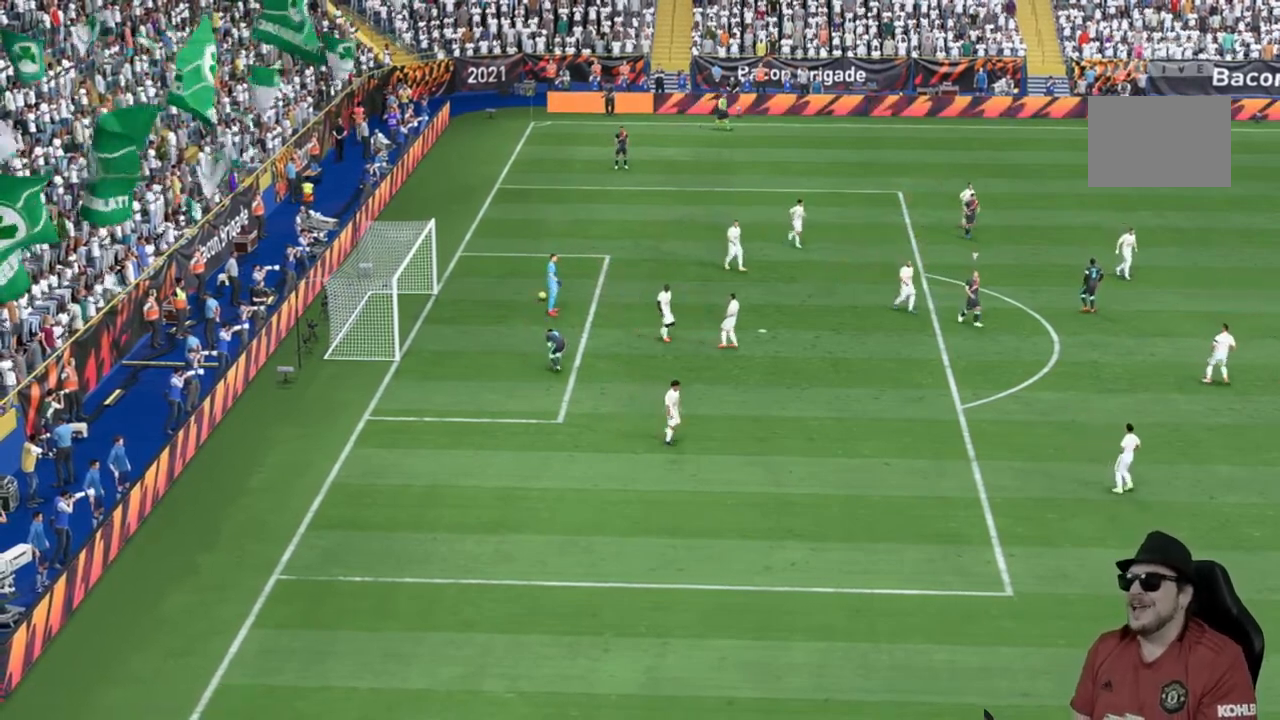
{"buttons": [], "left_stick": "center", "right_stick": "center", "events": []}
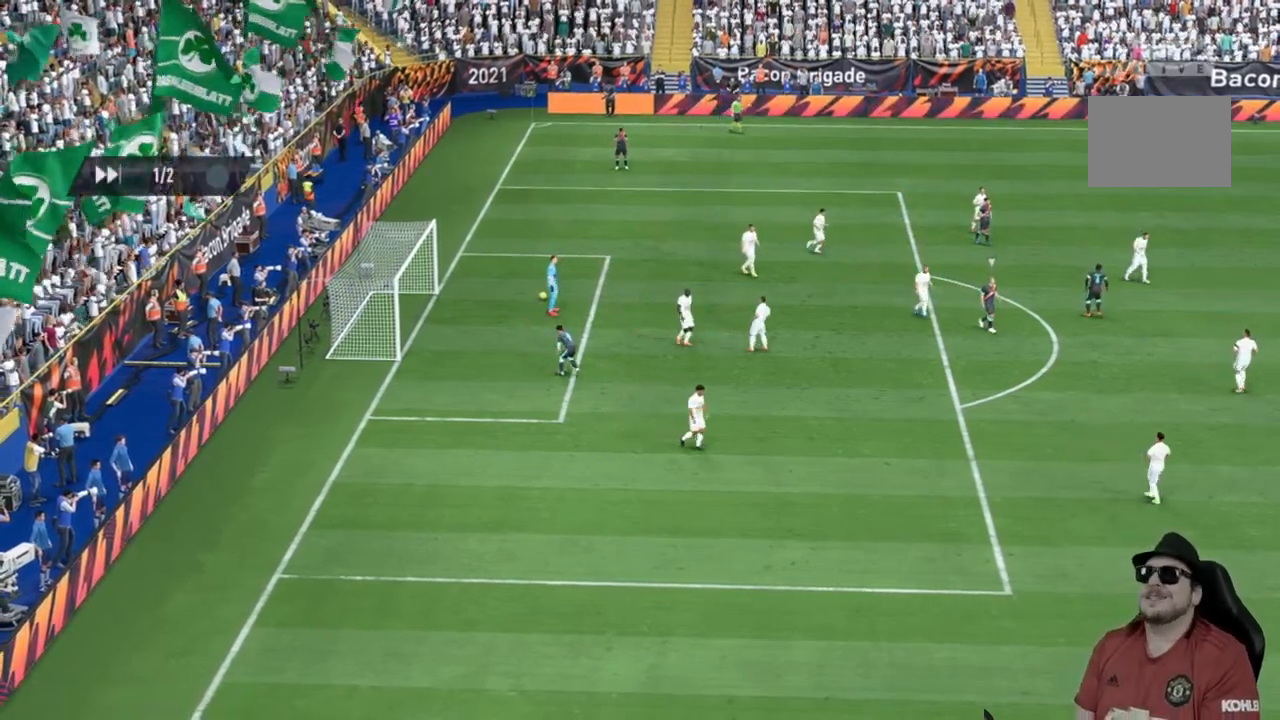
{"buttons": [], "left_stick": "center", "right_stick": "center", "events": []}